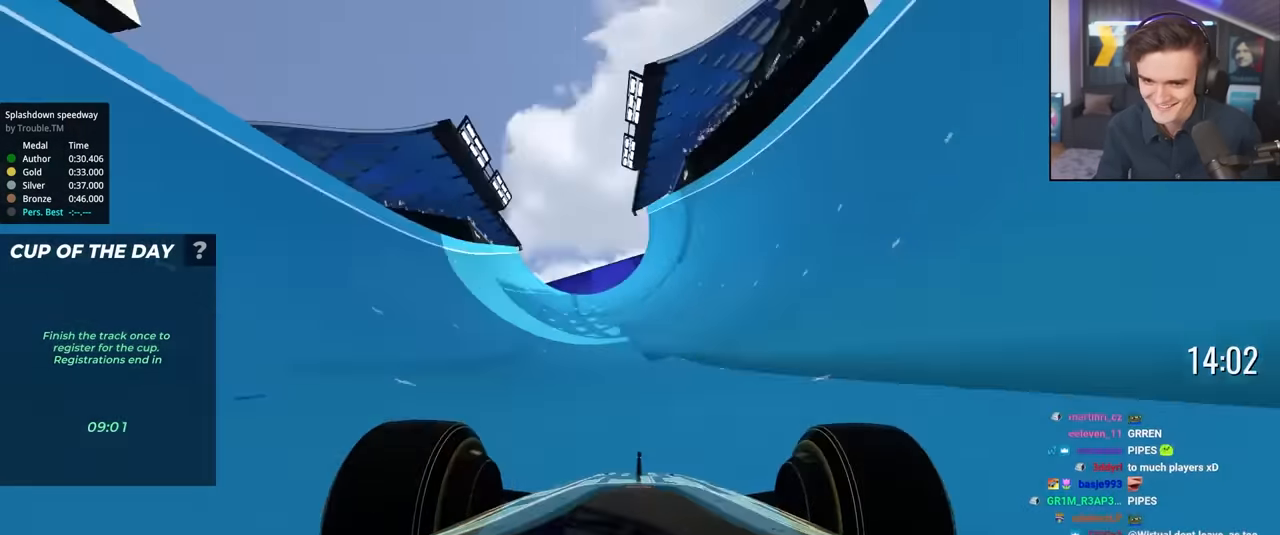
Gameplay with keyboard; each line is a JSON object with the keys held at the frame after it. "events" lists presses ("down") and releases ("up") of "brake", "down", "left", "right" and "up" between this image and that frame as [ms after this image, input, new state], when the widget could be followed in between. No other keys are recorded. Mouse input is not recorded. Key names are as the overlay labels them; some are game actions (e.g. jump) rather than physical keys.
{"keys": ["left", "up"], "events": [[33, "right", "down"], [183, "right", "up"], [466, "left", "down"]]}
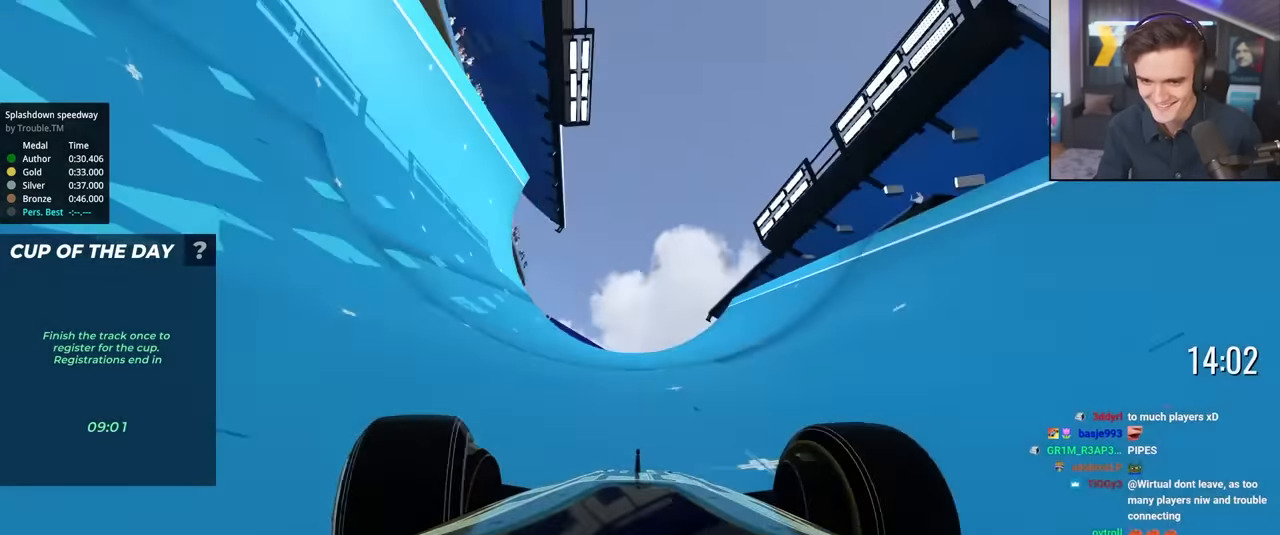
{"keys": ["up"], "events": [[66, "left", "up"], [200, "left", "down"], [250, "left", "up"]]}
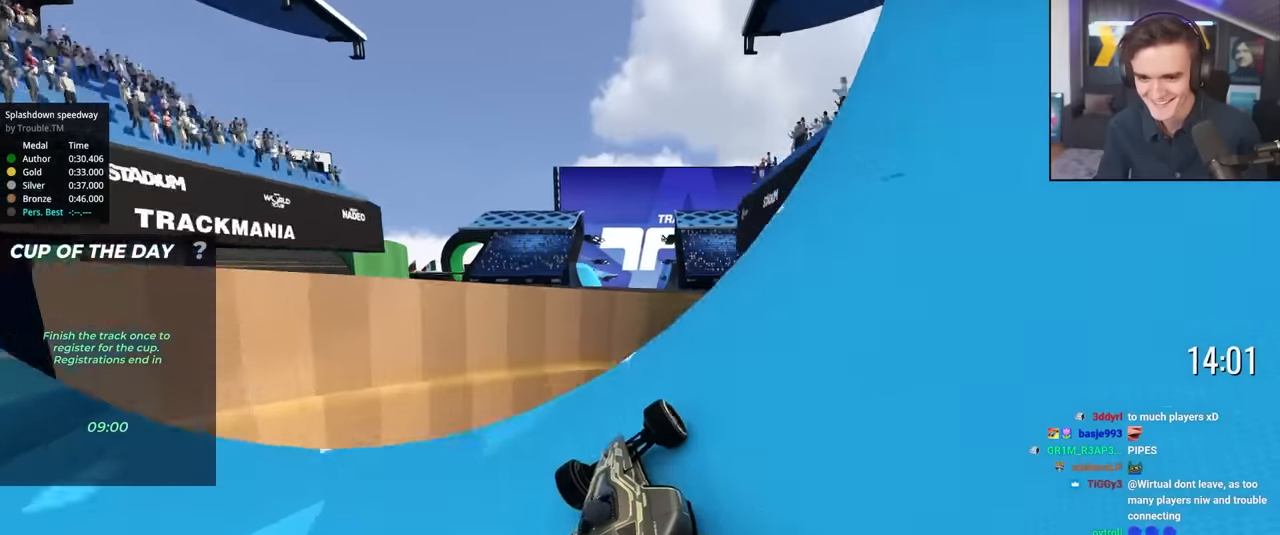
{"keys": ["right", "up"], "events": [[266, "right", "down"]]}
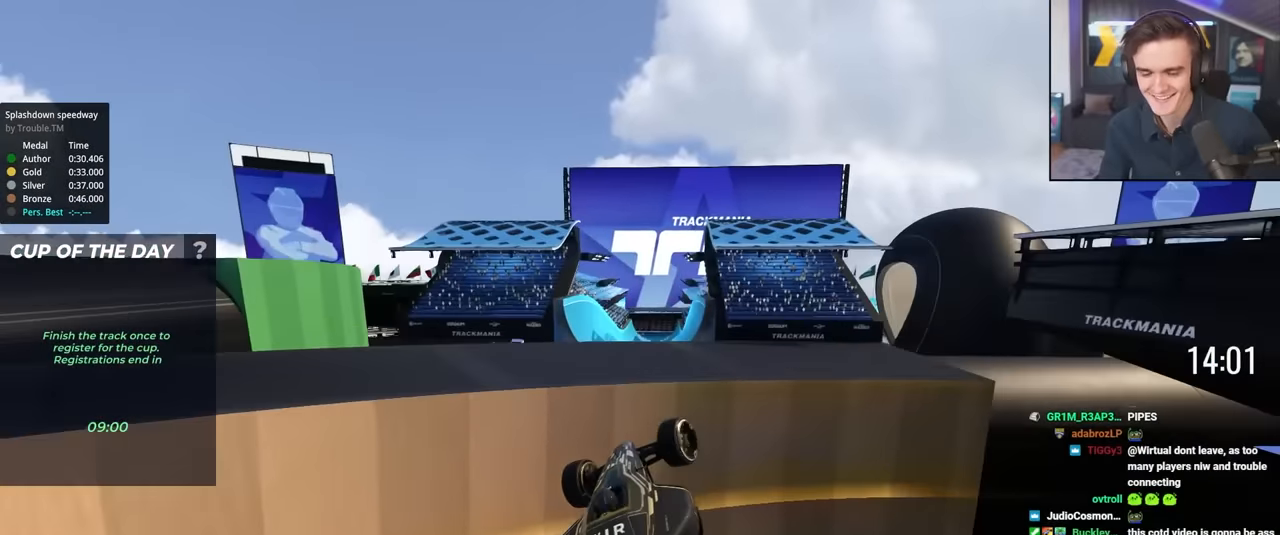
{"keys": ["right", "up"], "events": []}
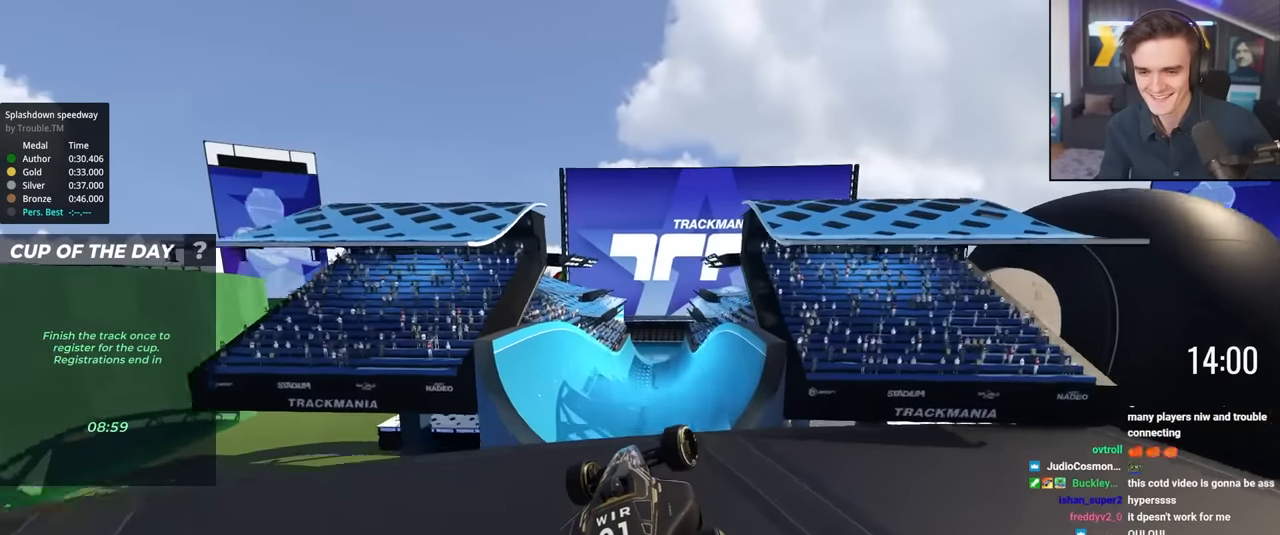
{"keys": ["right", "up"], "events": []}
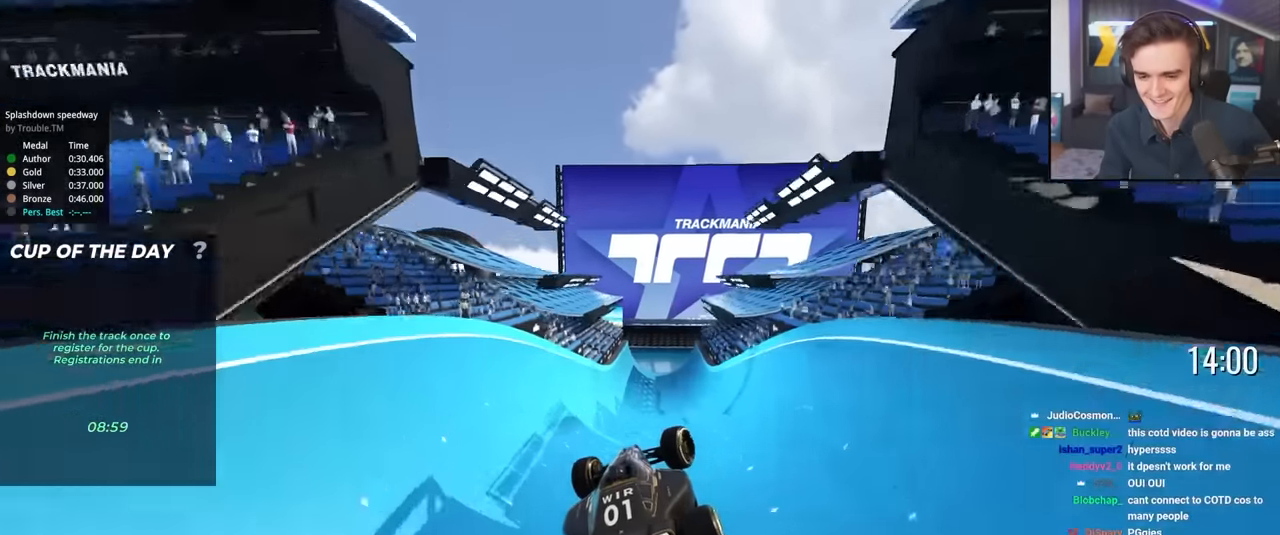
{"keys": ["right", "up"], "events": []}
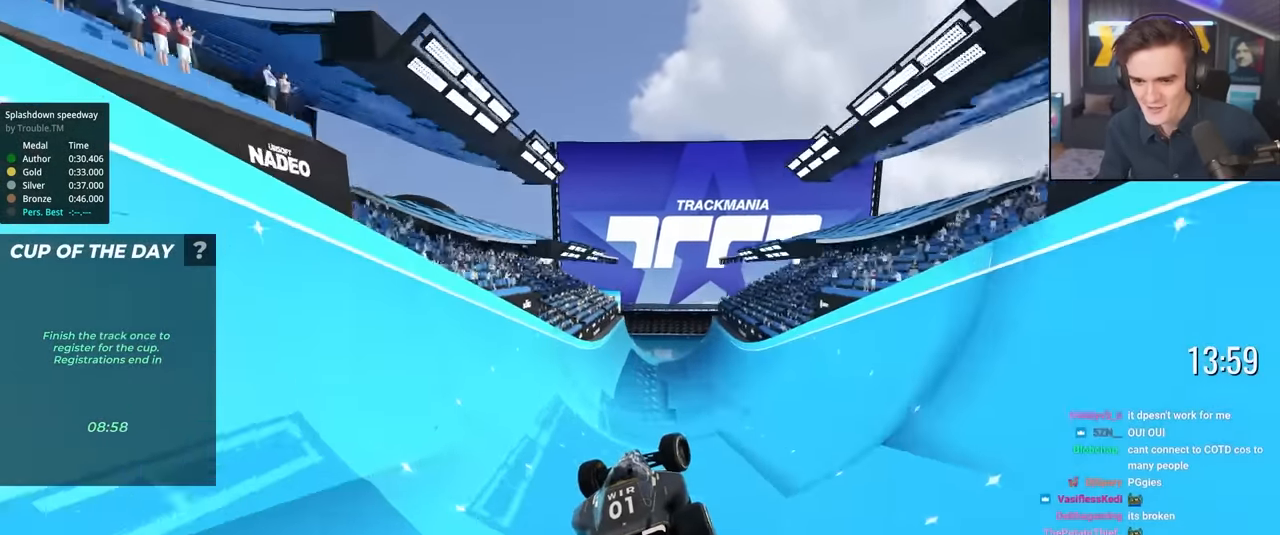
{"keys": ["right", "up"], "events": [[283, "right", "up"], [466, "right", "down"]]}
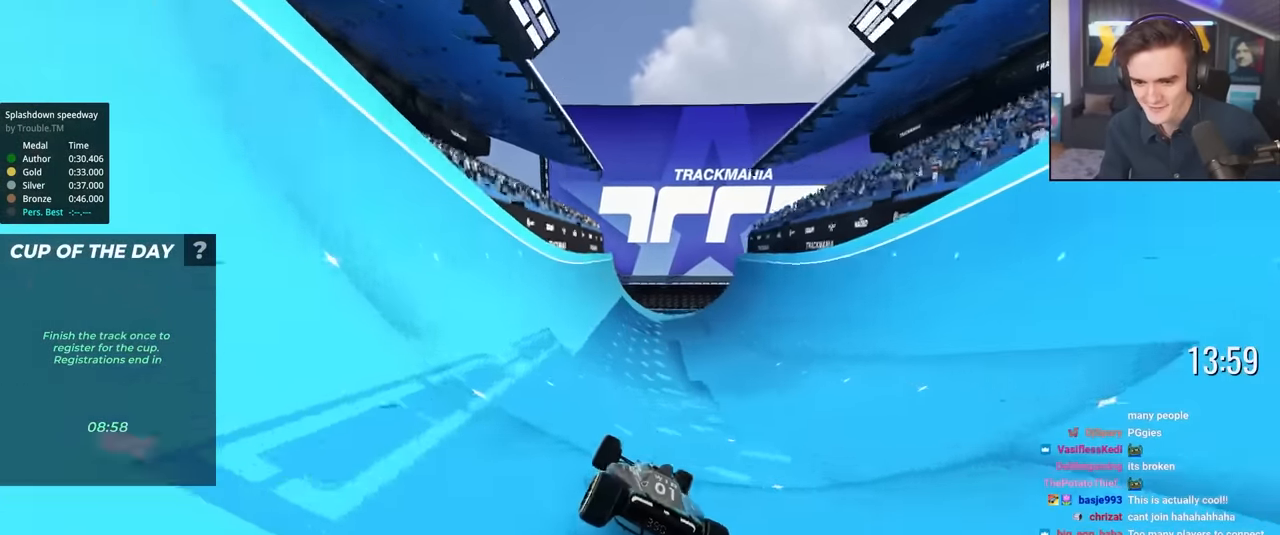
{"keys": ["left", "up"], "events": [[200, "right", "up"], [300, "left", "down"]]}
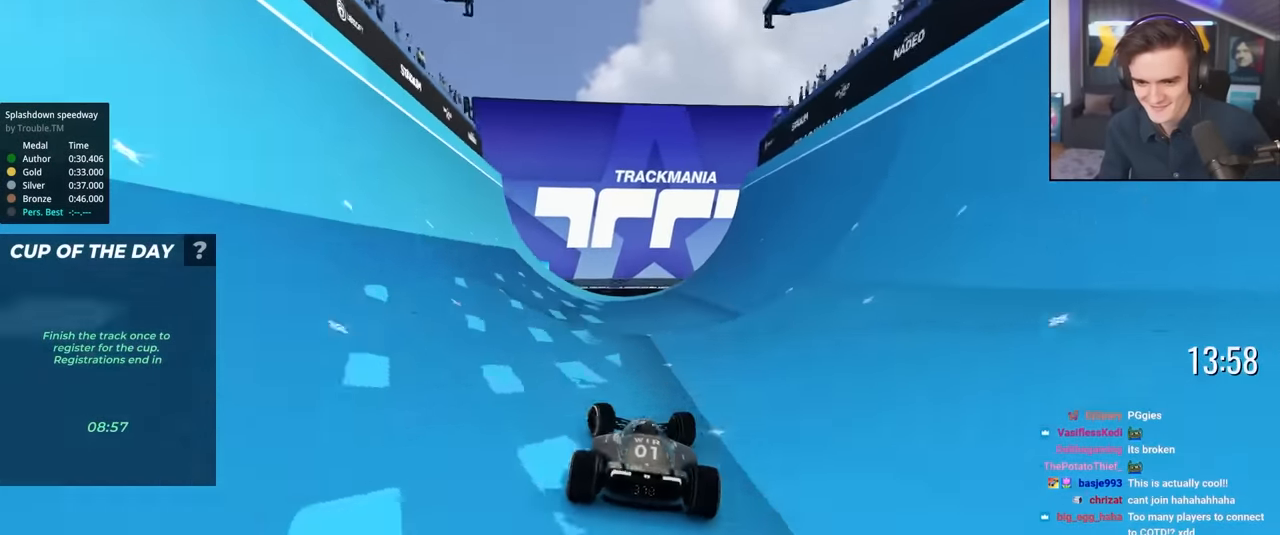
{"keys": ["up"], "events": [[116, "left", "up"], [166, "right", "down"], [316, "right", "up"]]}
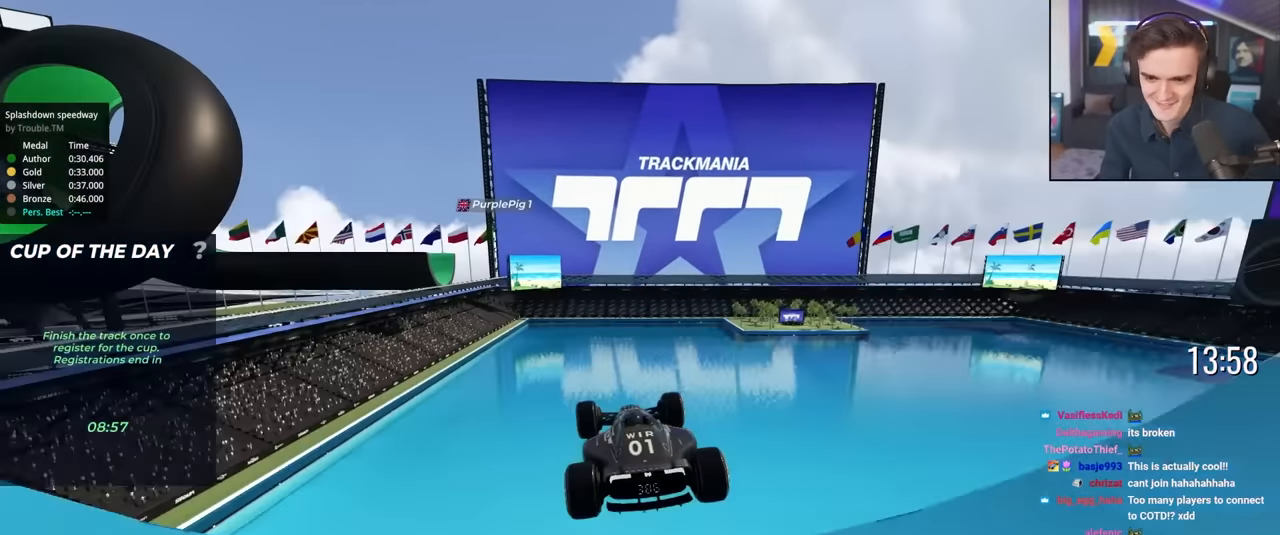
{"keys": ["up"], "events": []}
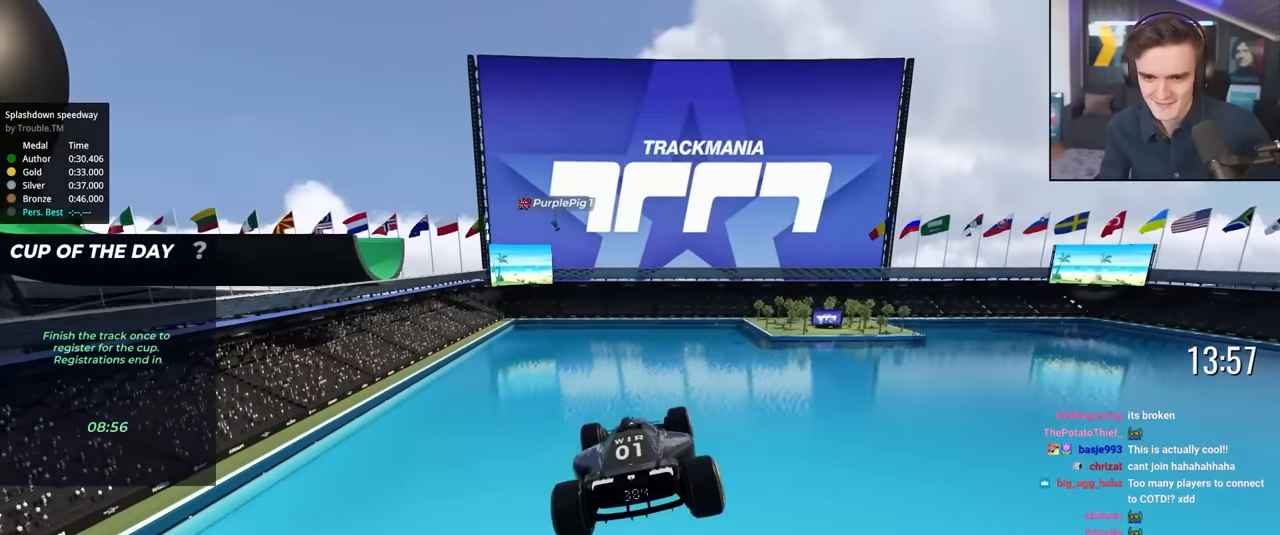
{"keys": ["up"], "events": []}
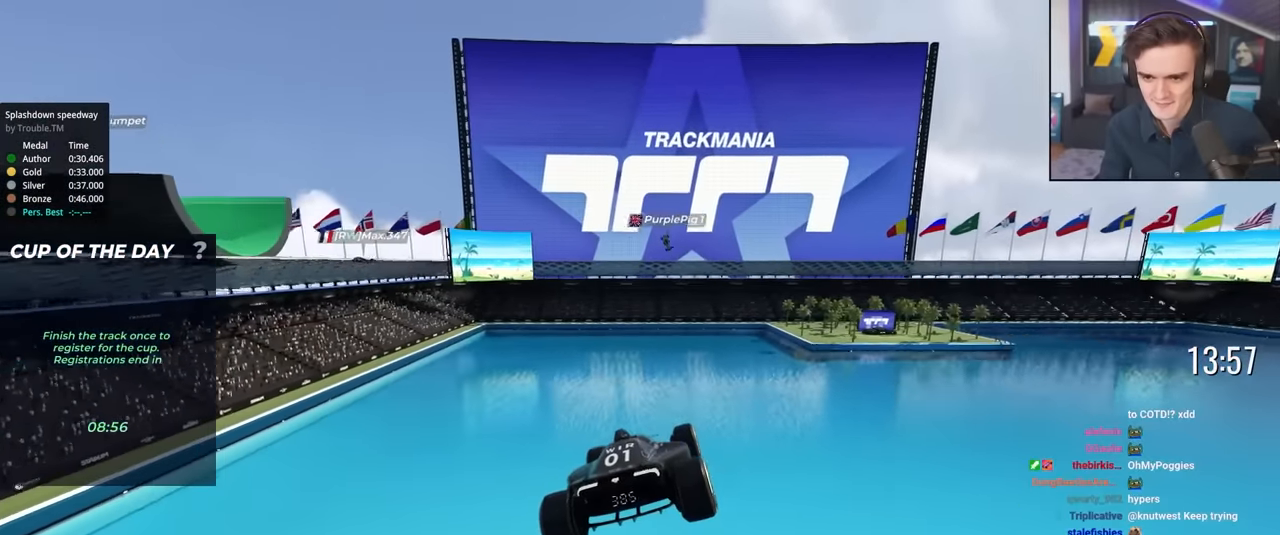
{"keys": ["up"], "events": []}
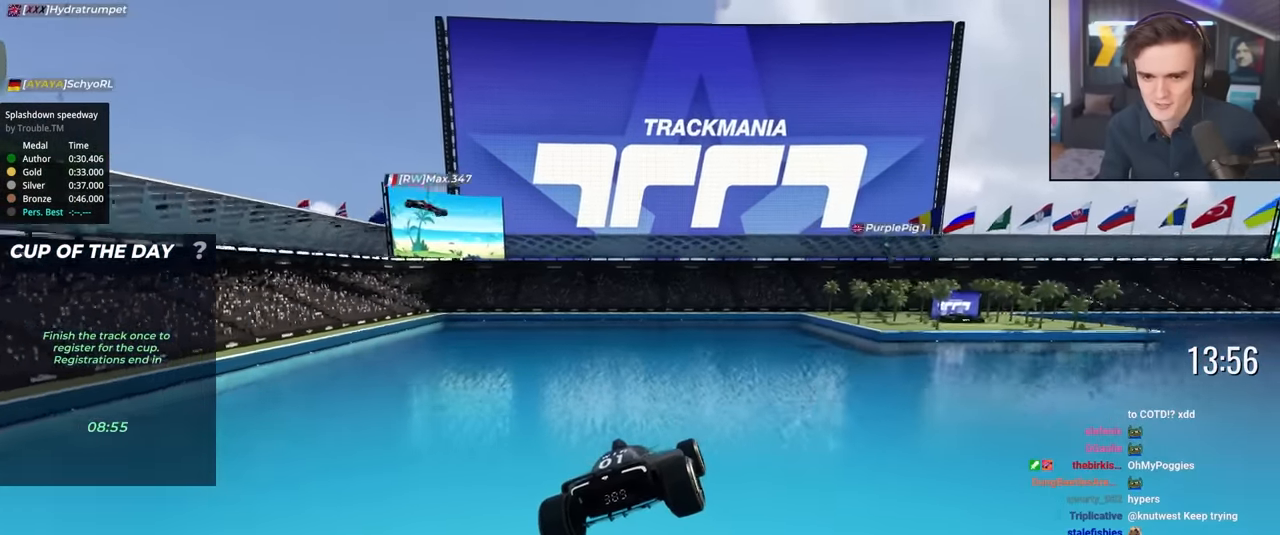
{"keys": ["up"], "events": []}
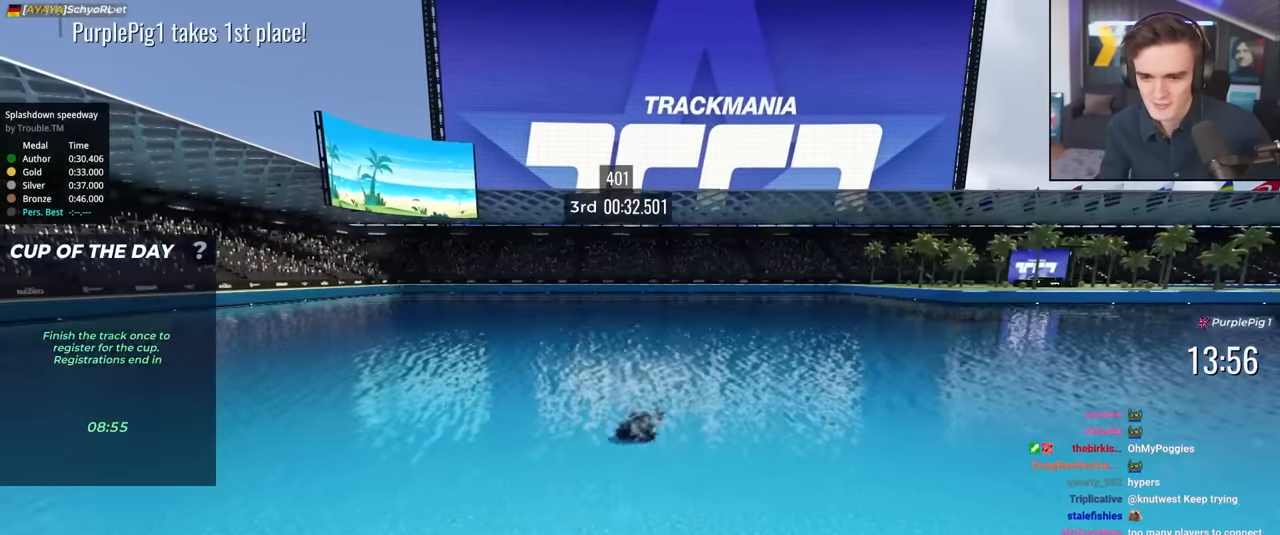
{"keys": ["up"], "events": []}
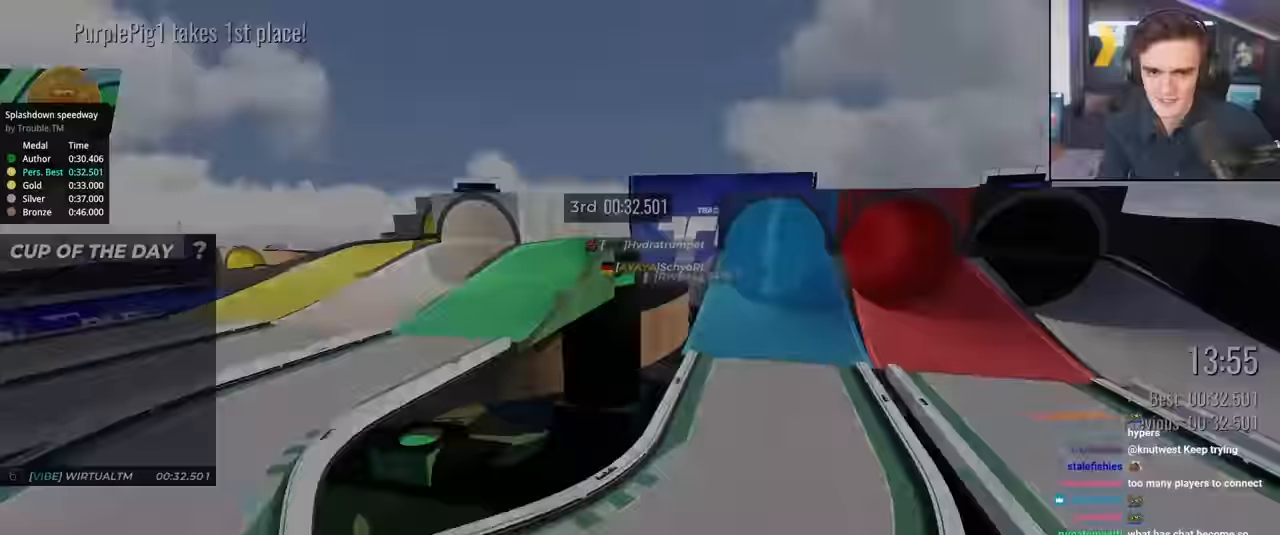
{"keys": ["up"], "events": []}
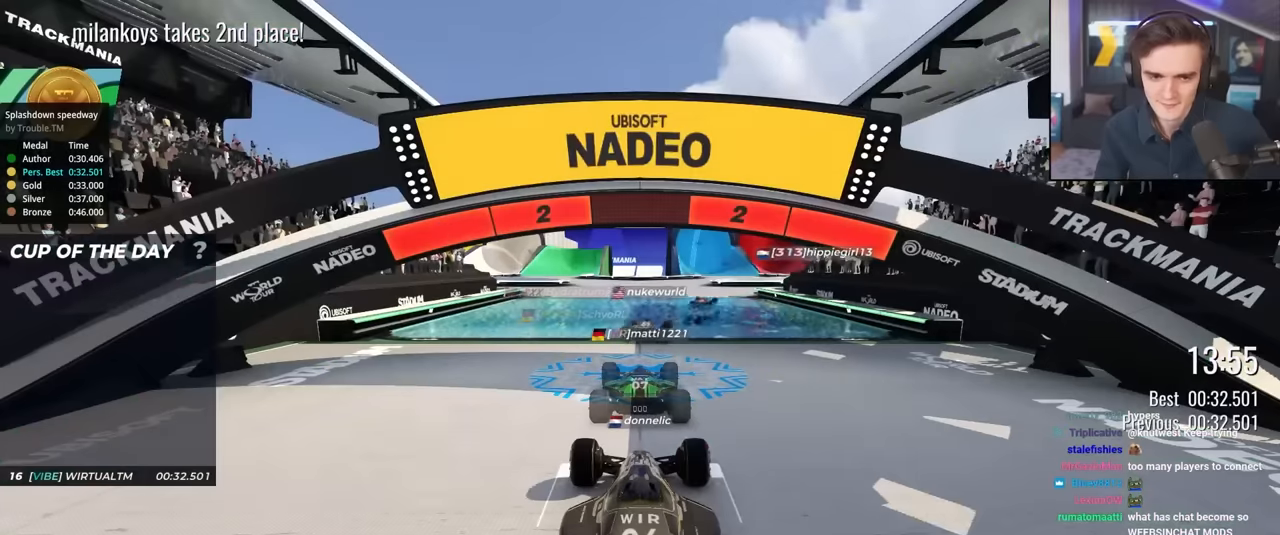
{"keys": ["up"], "events": []}
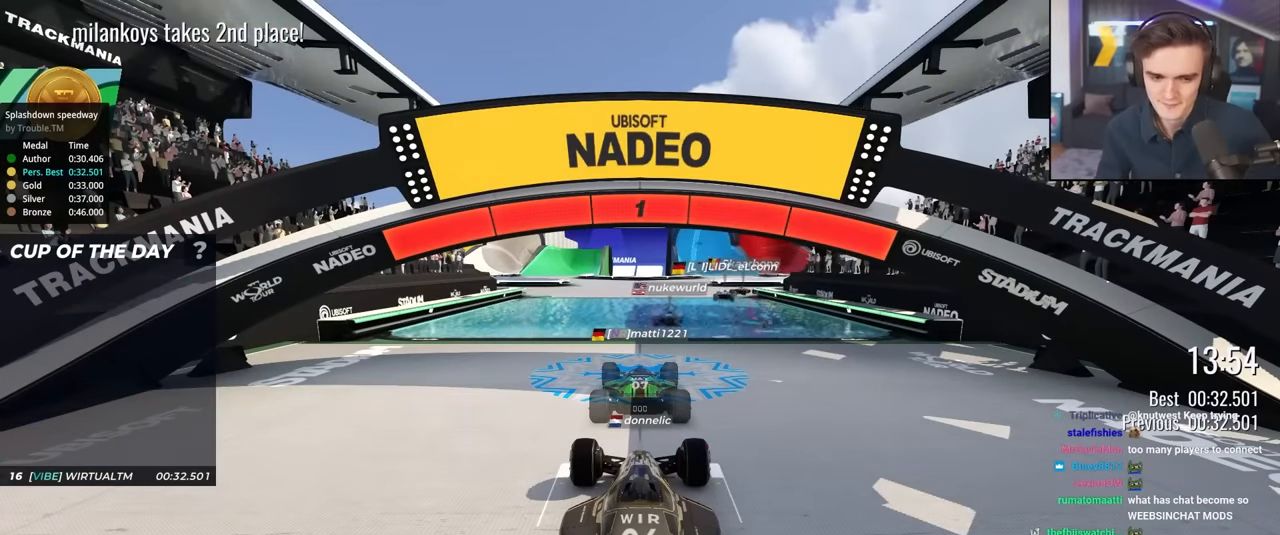
{"keys": ["up"], "events": []}
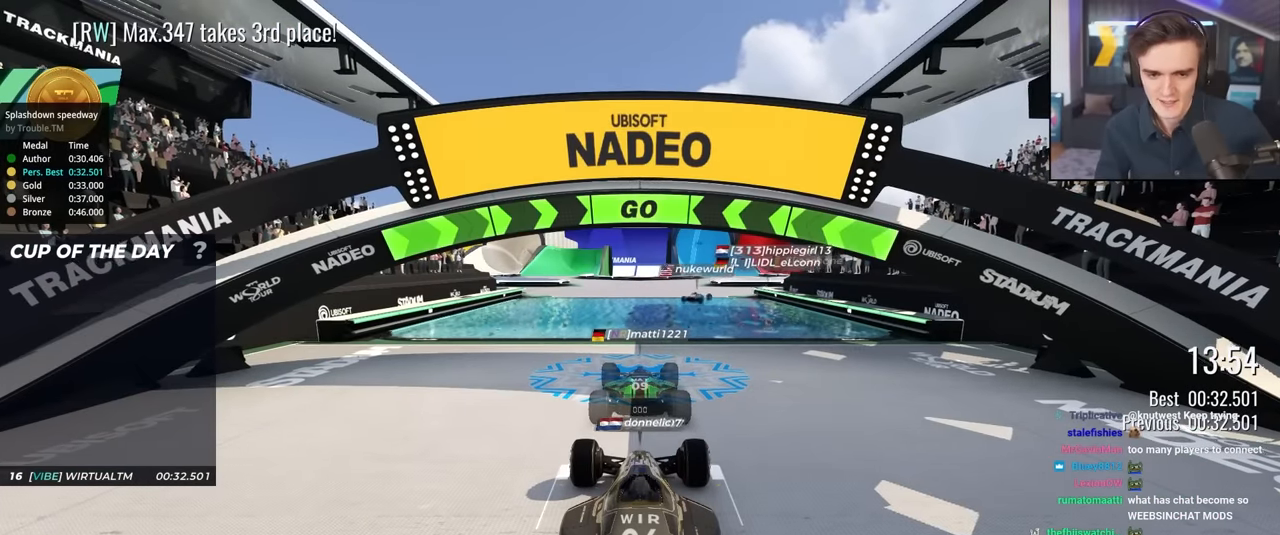
{"keys": ["up"], "events": []}
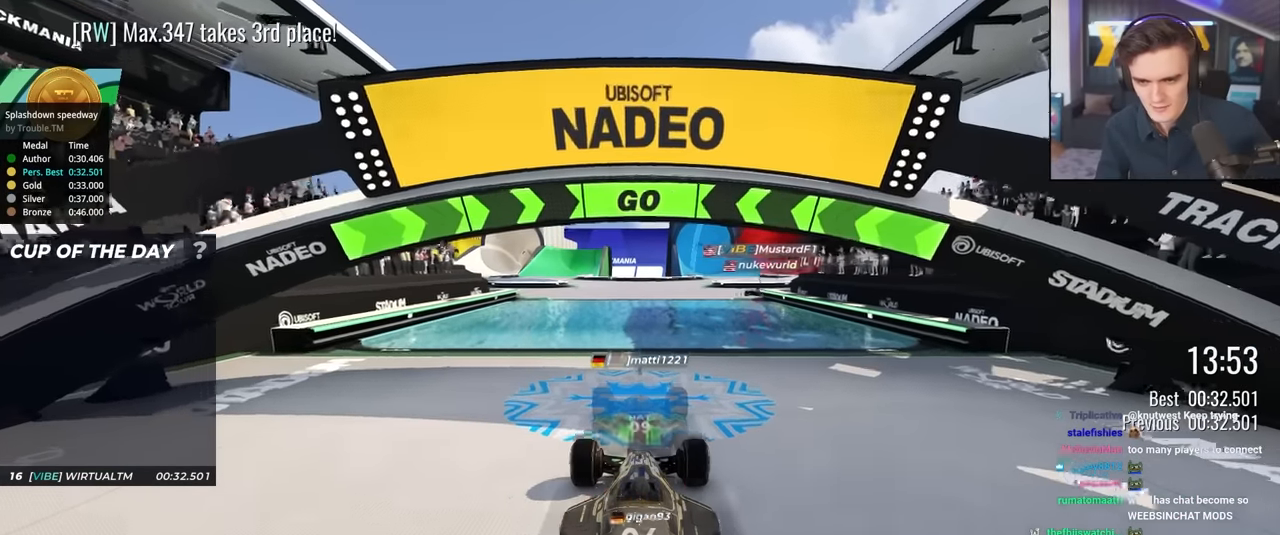
{"keys": ["up"], "events": []}
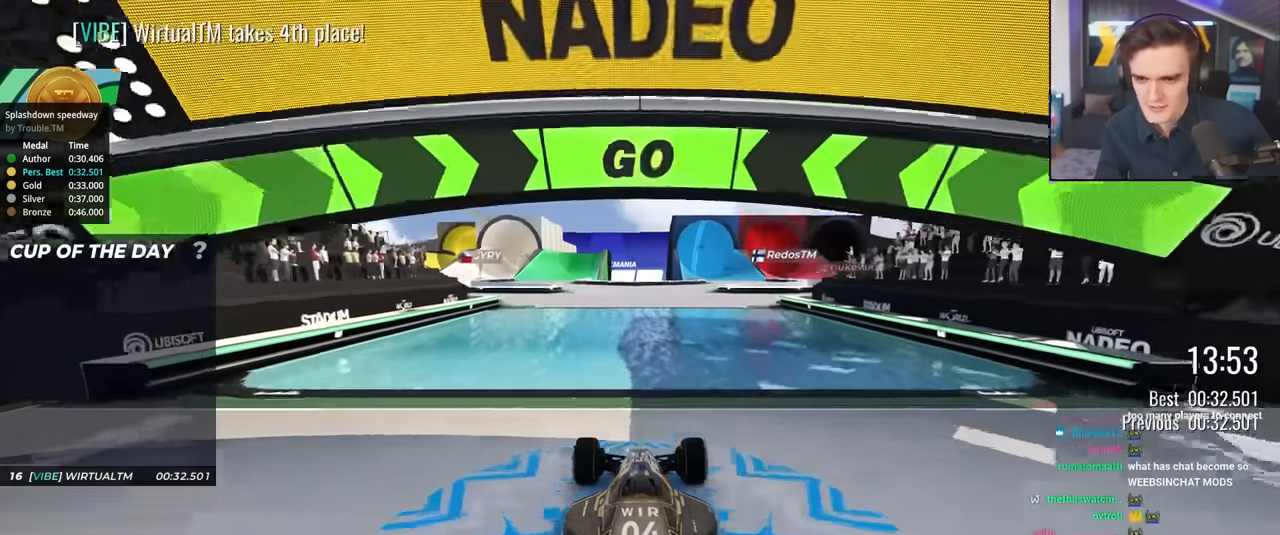
{"keys": ["up"], "events": []}
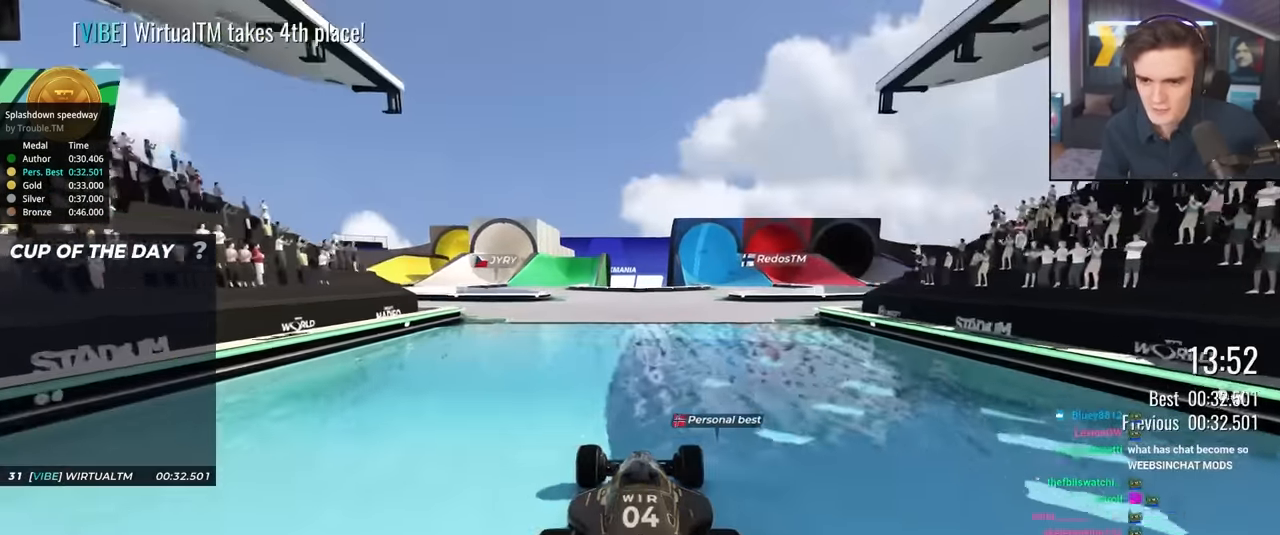
{"keys": ["right", "up"], "events": [[267, "right", "down"], [350, "right", "up"], [450, "right", "down"]]}
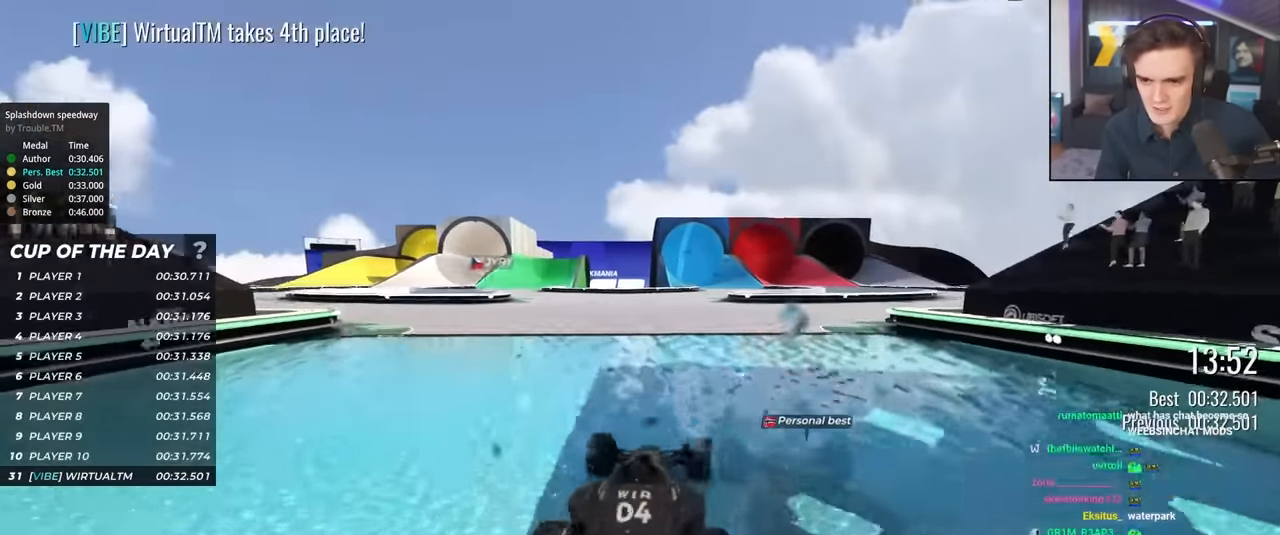
{"keys": ["right", "up"], "events": [[100, "right", "up"], [183, "right", "down"], [317, "right", "up"], [417, "right", "down"]]}
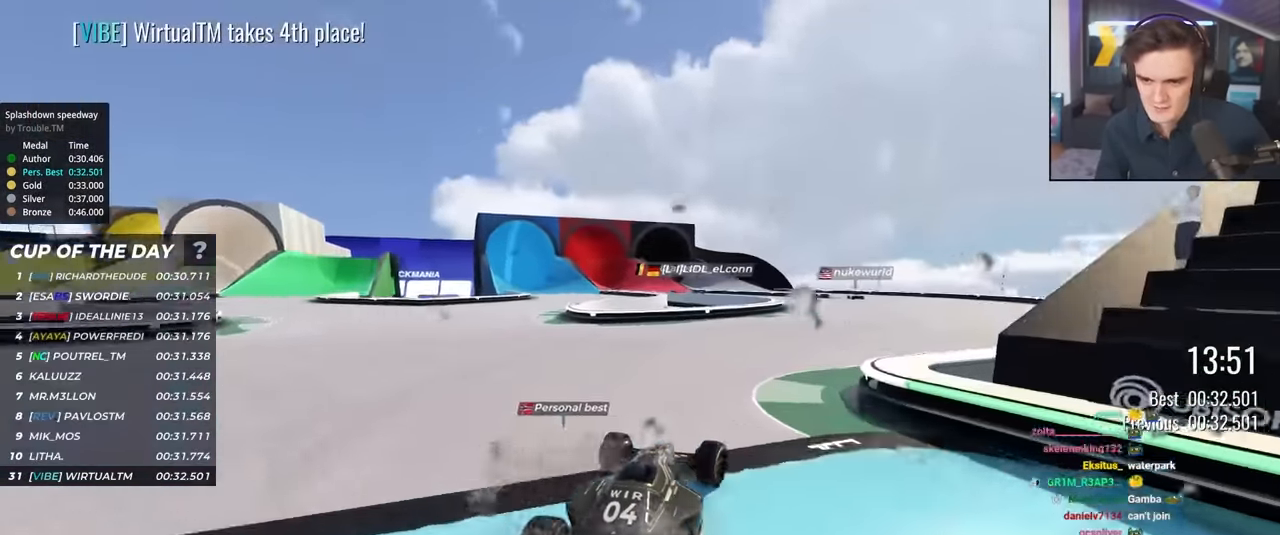
{"keys": ["up"], "events": [[17, "right", "up"], [433, "left", "down"], [483, "left", "up"]]}
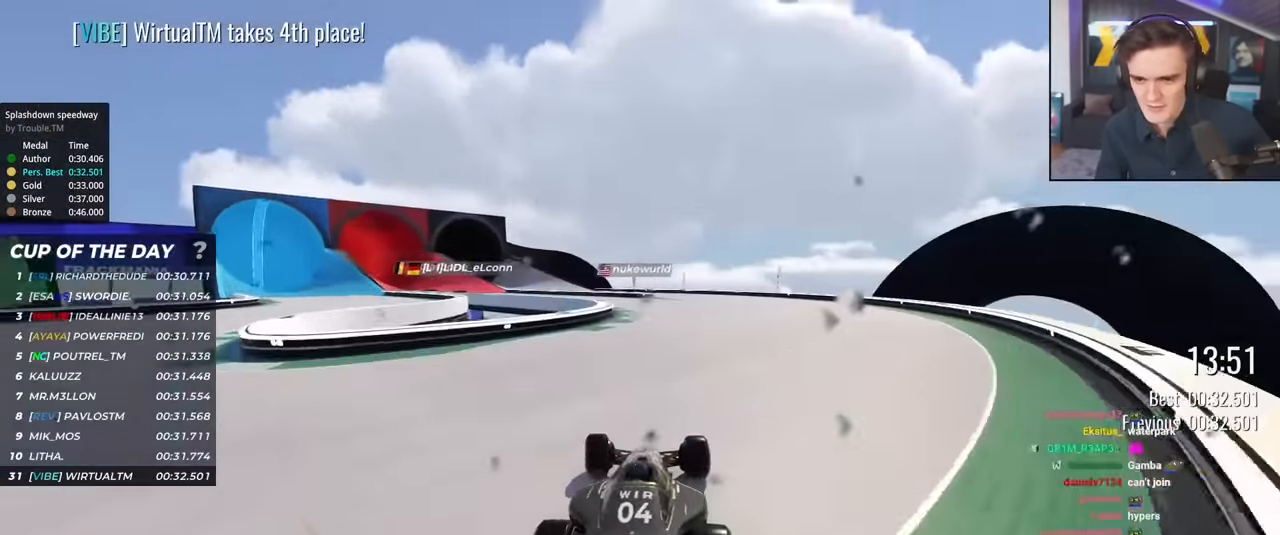
{"keys": ["up"], "events": []}
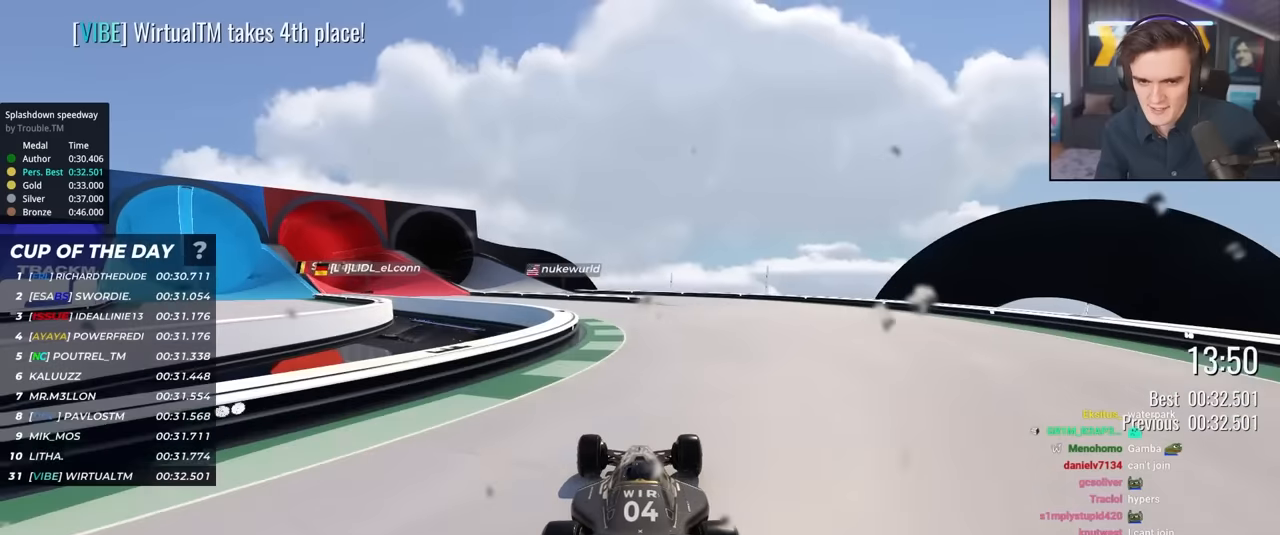
{"keys": ["left", "up"], "events": [[134, "left", "down"], [234, "left", "up"], [417, "left", "down"]]}
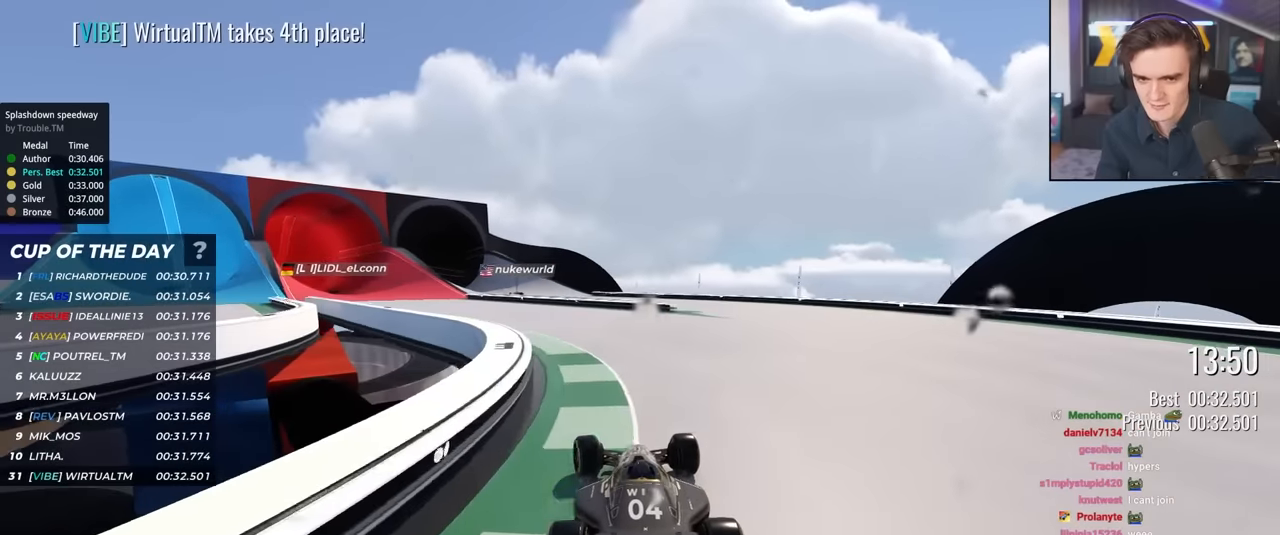
{"keys": ["up"], "events": [[17, "left", "up"], [117, "left", "down"], [250, "left", "up"], [350, "left", "down"], [417, "left", "up"]]}
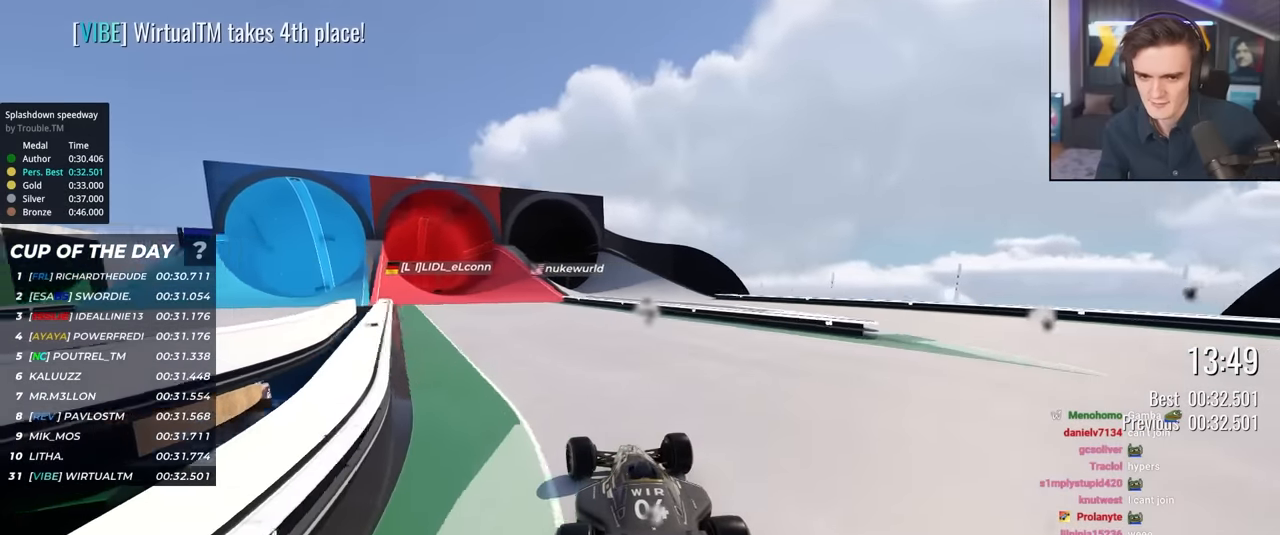
{"keys": ["up"], "events": [[84, "left", "down"], [184, "left", "up"]]}
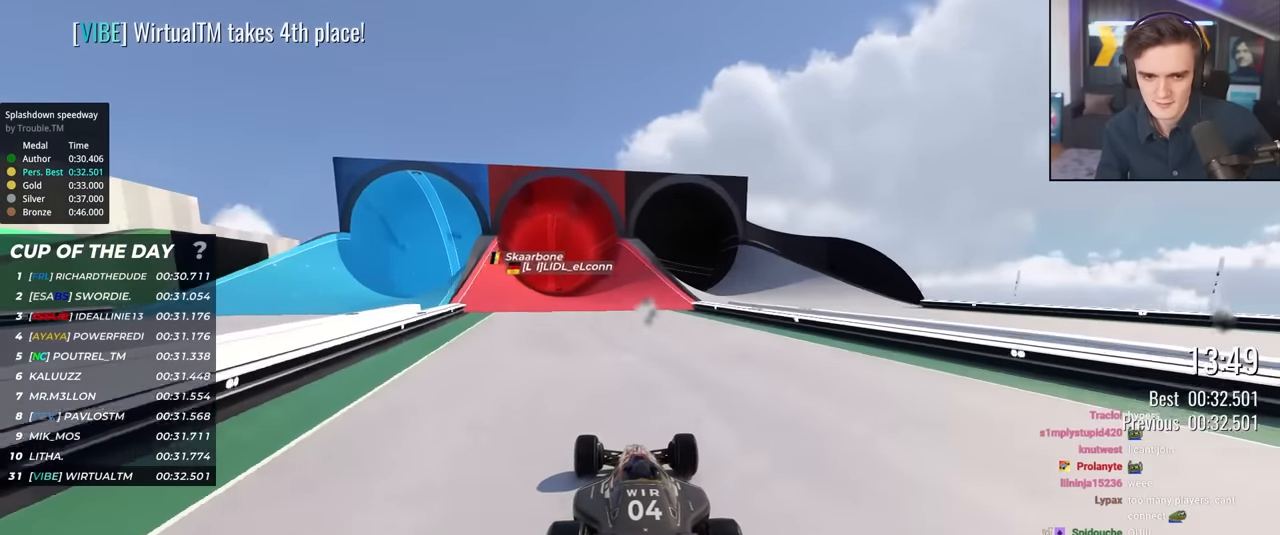
{"keys": ["up"], "events": [[234, "left", "down"], [334, "left", "up"]]}
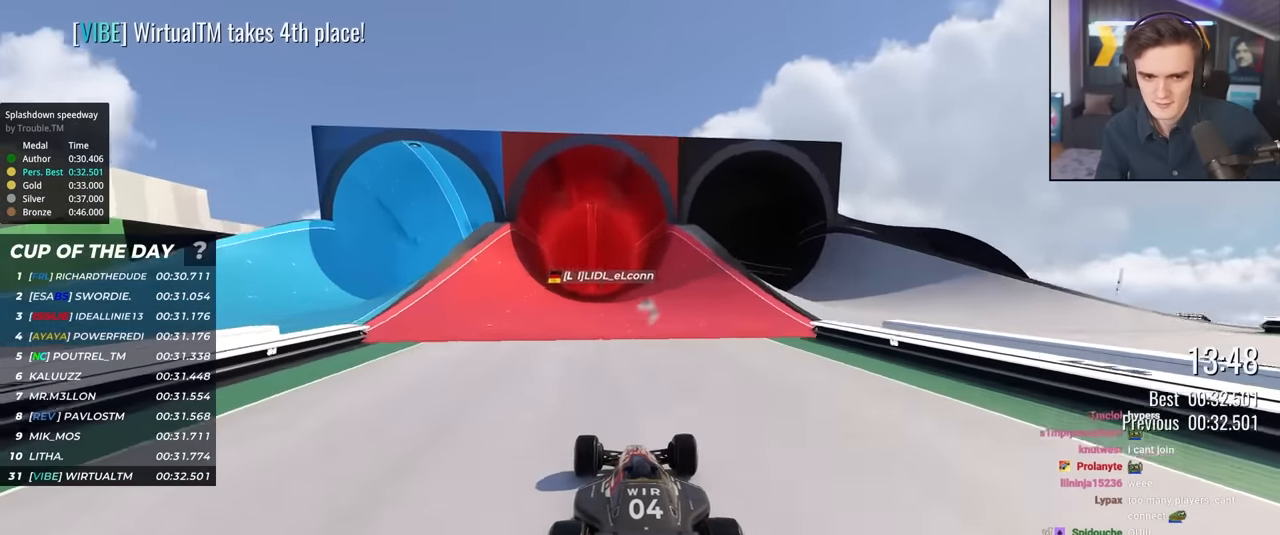
{"keys": ["right", "up"], "events": [[384, "right", "down"]]}
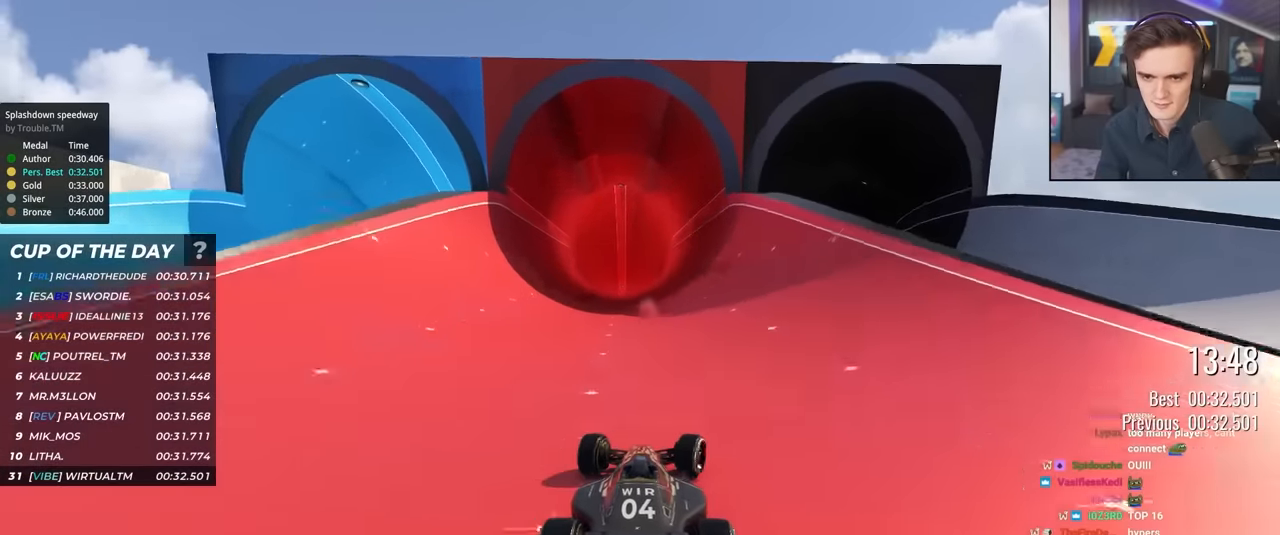
{"keys": ["up"], "events": [[34, "right", "up"], [84, "left", "down"], [267, "left", "up"], [350, "right", "down"], [450, "right", "up"]]}
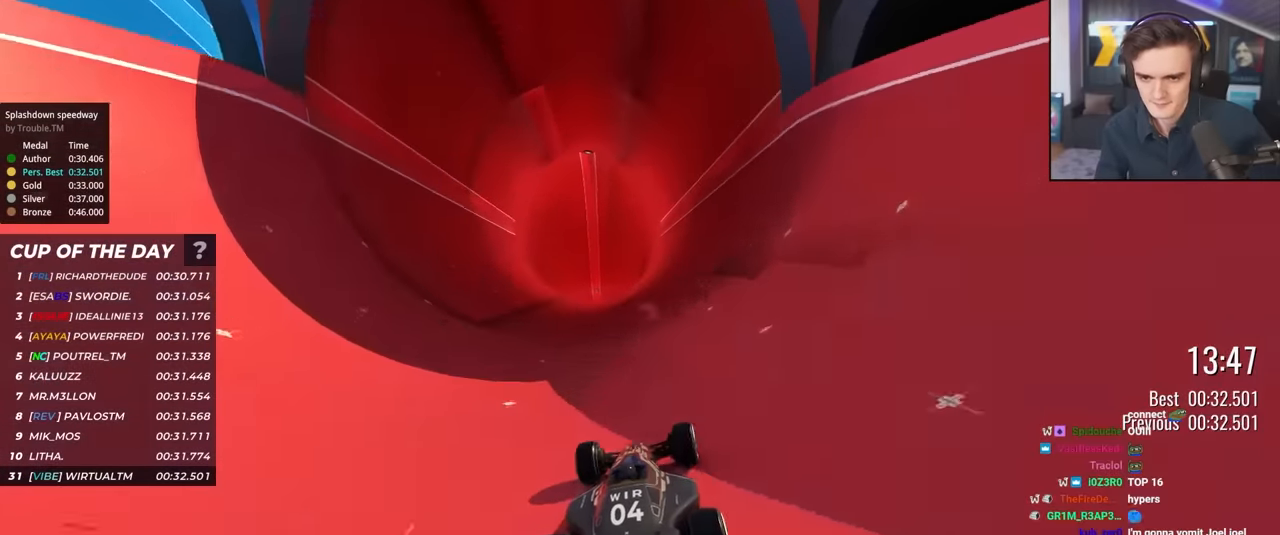
{"keys": ["up"], "events": []}